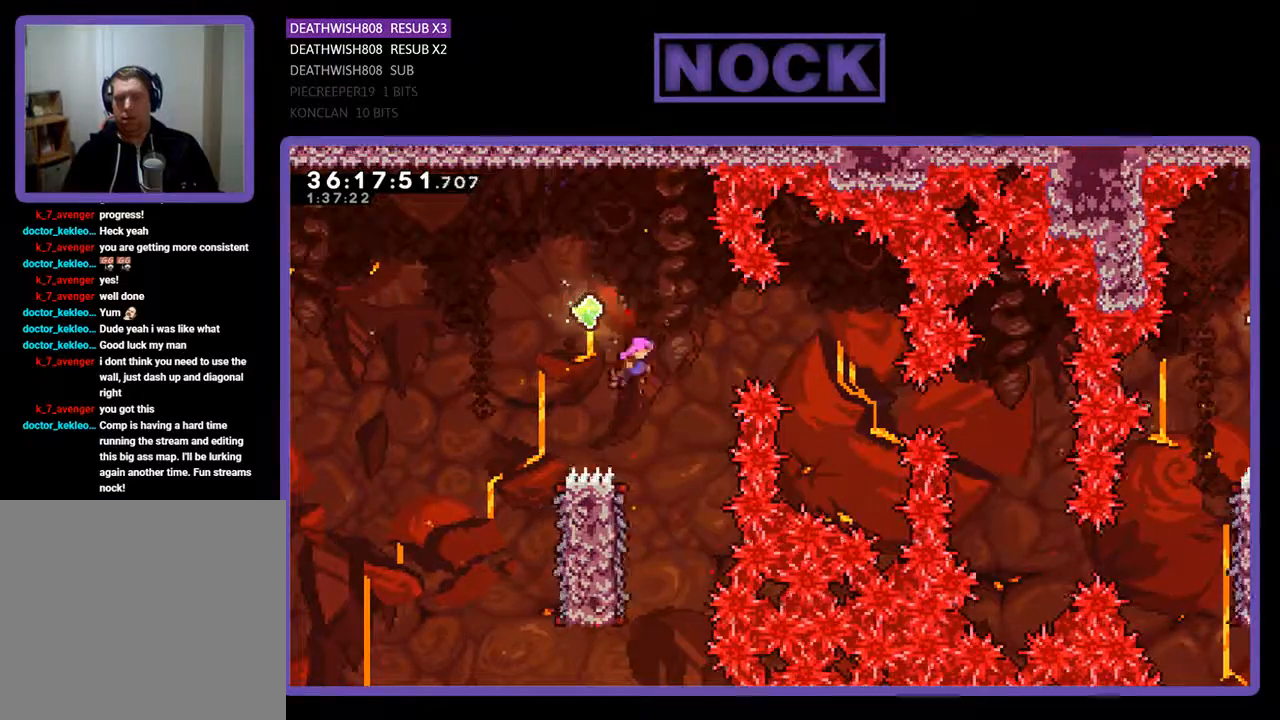
Gameplay with a controller (PlayStation layout); each line is a JSON object with the inputs held at the frame after it. "events" lists button and stick changes between this image and that frame as [ms after this image, input, new state], when the widget could be followed in between. Not read: left_stick right_stick.
{"buttons": ["R2", "DPAD_UP"], "events": [[333, "CROSS", "up"], [433, "DPAD_RIGHT", "up"]]}
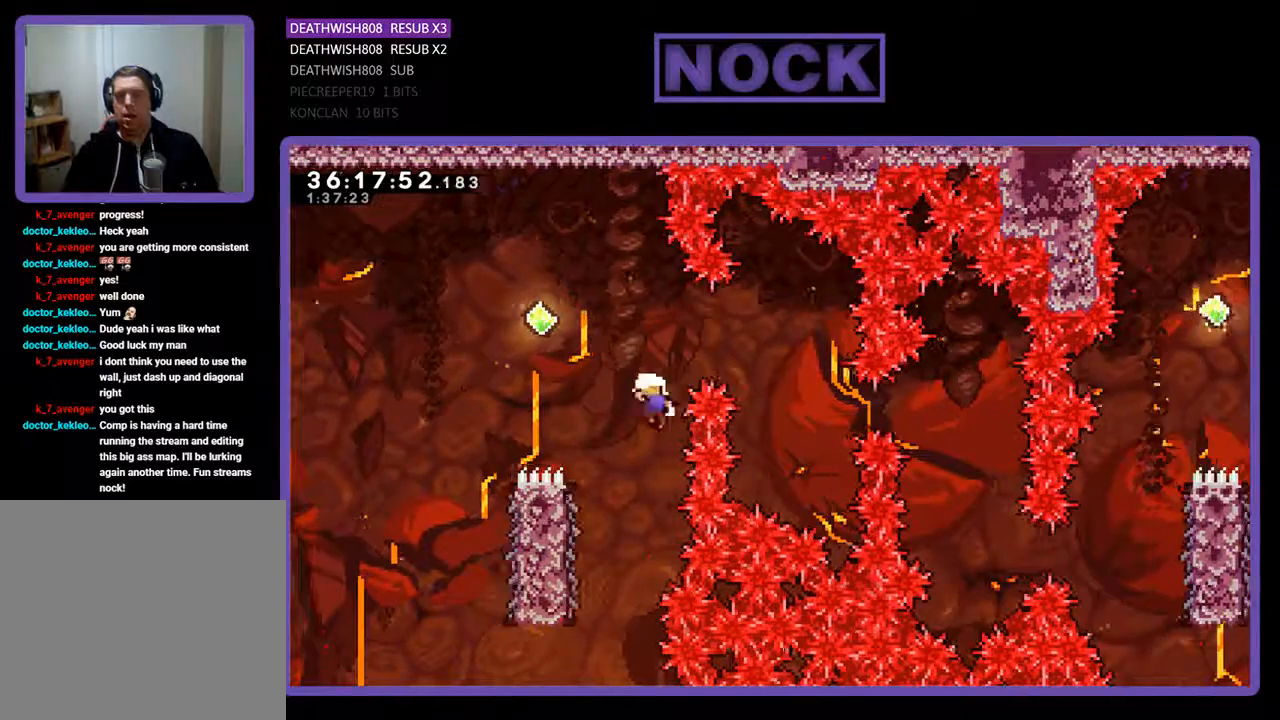
{"buttons": [], "events": [[67, "DPAD_UP", "up"], [100, "R2", "up"]]}
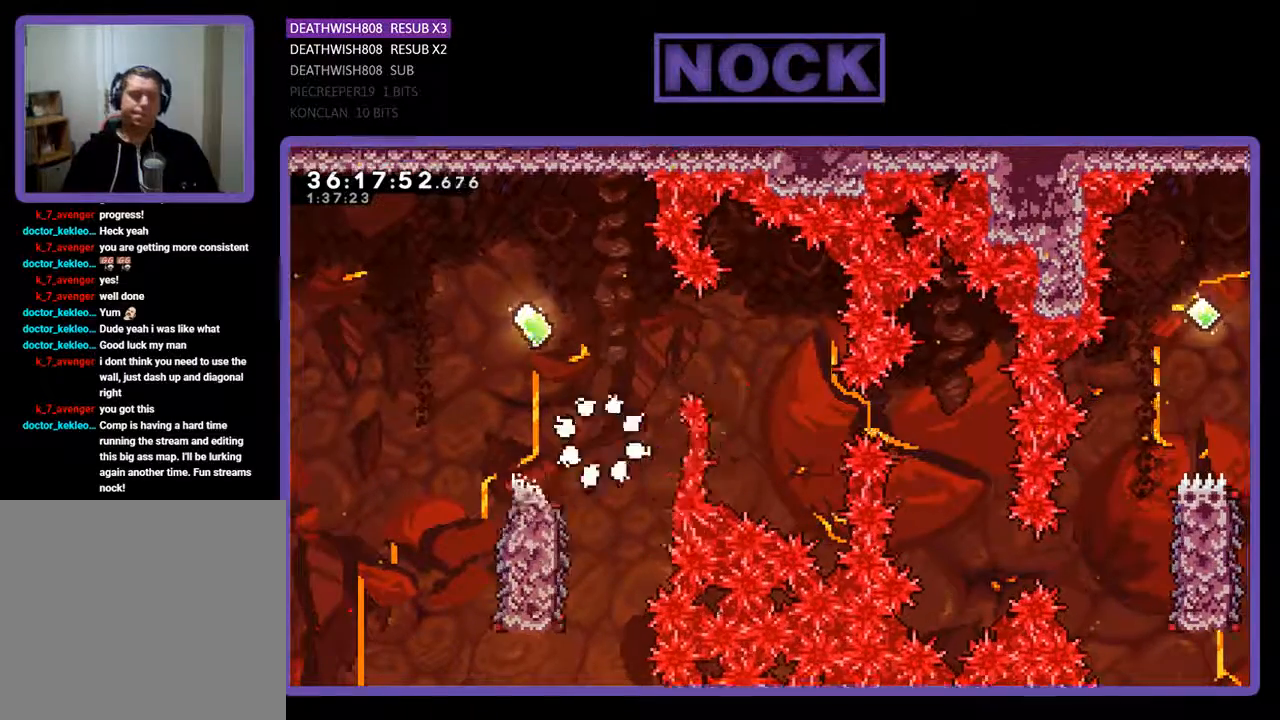
{"buttons": [], "events": []}
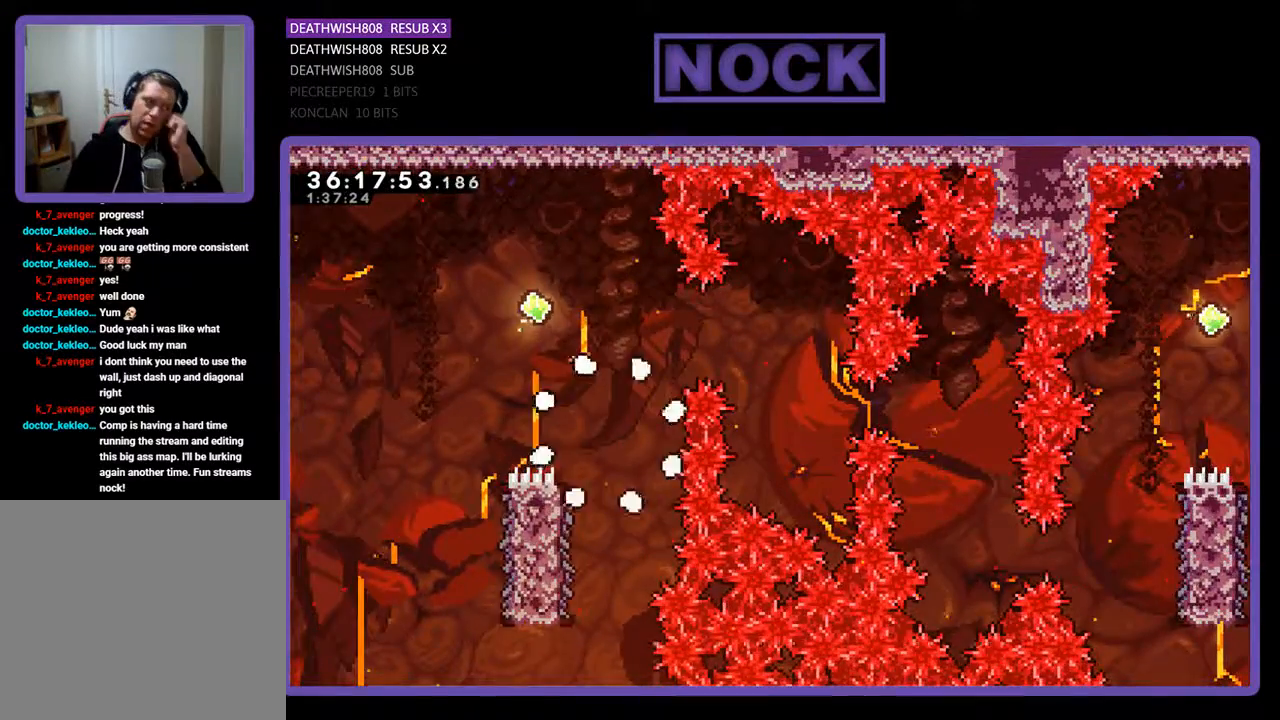
{"buttons": [], "events": []}
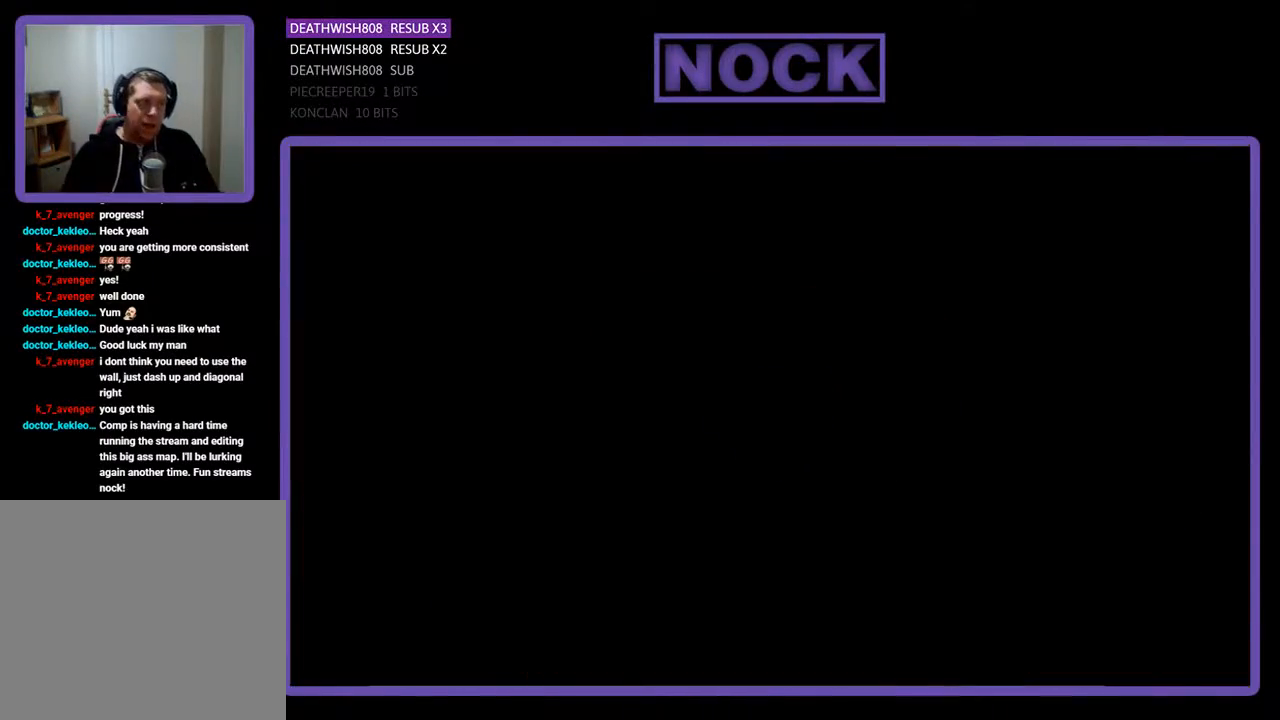
{"buttons": ["R2", "DPAD_RIGHT"], "events": [[267, "R2", "down"], [333, "DPAD_RIGHT", "down"]]}
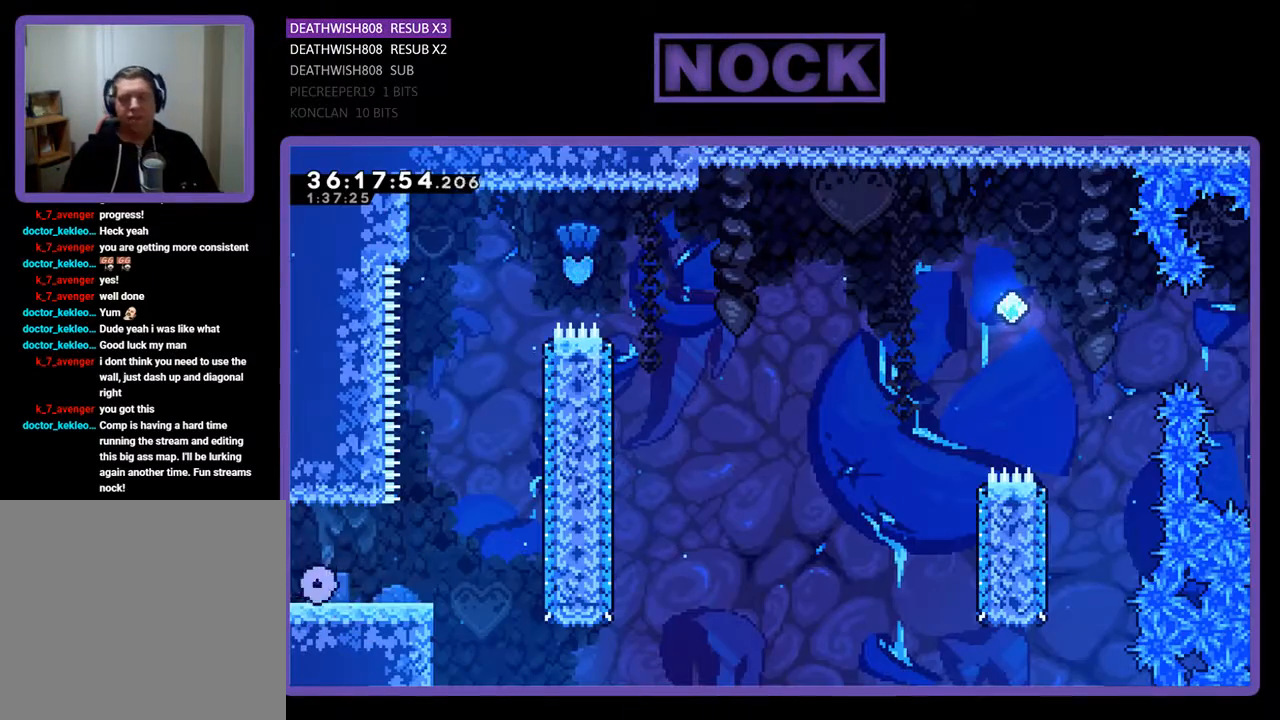
{"buttons": ["CROSS", "R2", "DPAD_RIGHT"], "events": [[500, "CROSS", "down"]]}
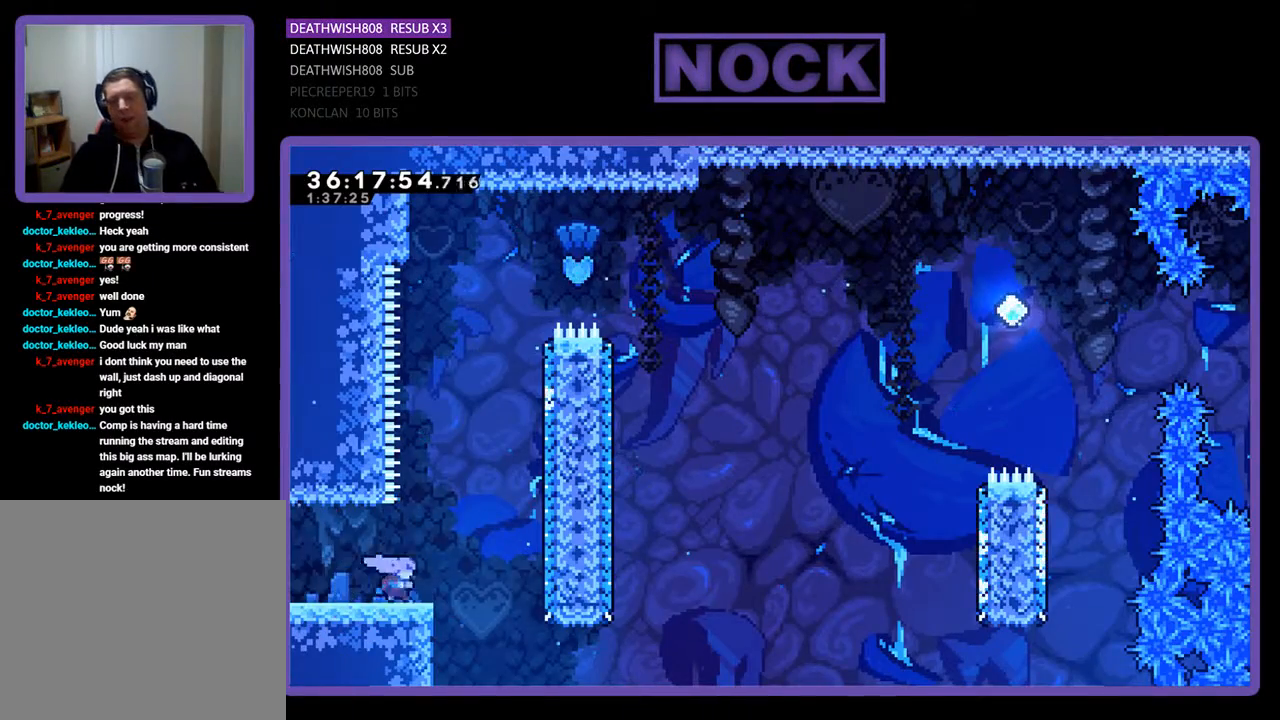
{"buttons": ["CIRCLE", "R2", "DPAD_UP"], "events": [[100, "DPAD_RIGHT", "up"], [100, "DPAD_UP", "down"], [333, "CROSS", "up"], [400, "CIRCLE", "down"]]}
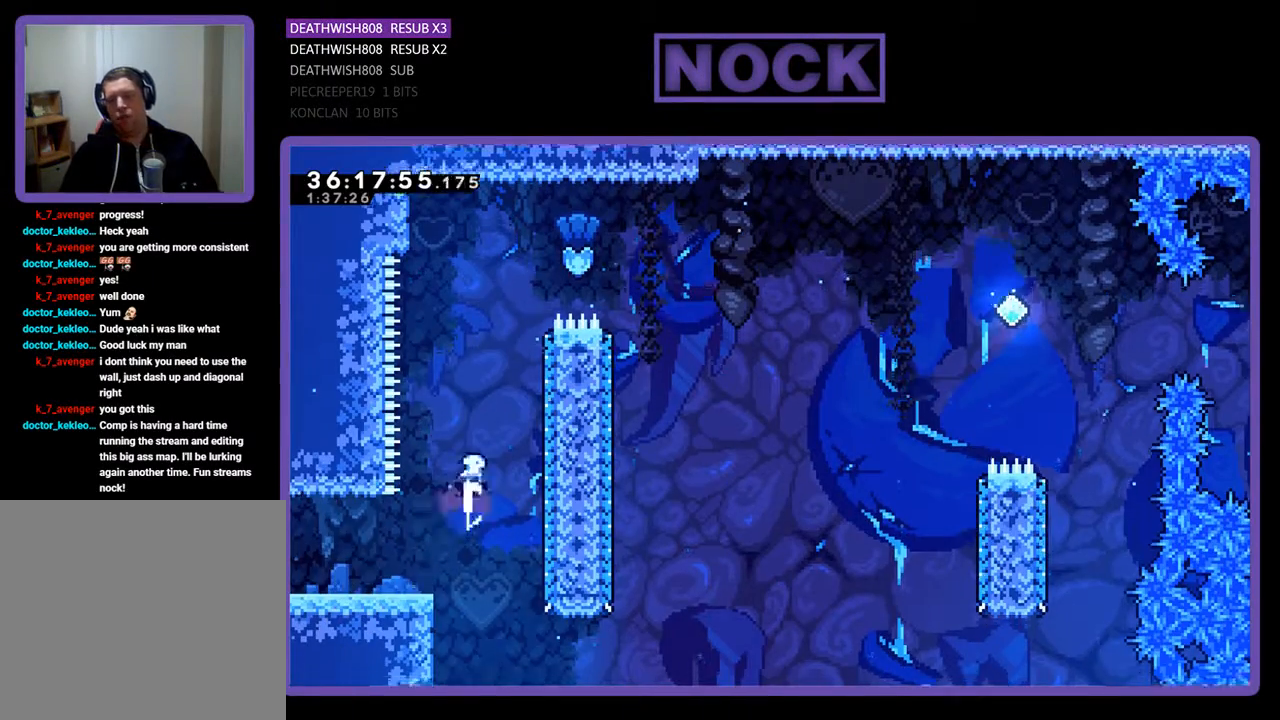
{"buttons": ["CIRCLE", "R2", "DPAD_UP", "DPAD_RIGHT"], "events": [[133, "CIRCLE", "up"], [300, "CIRCLE", "down"], [300, "DPAD_RIGHT", "down"]]}
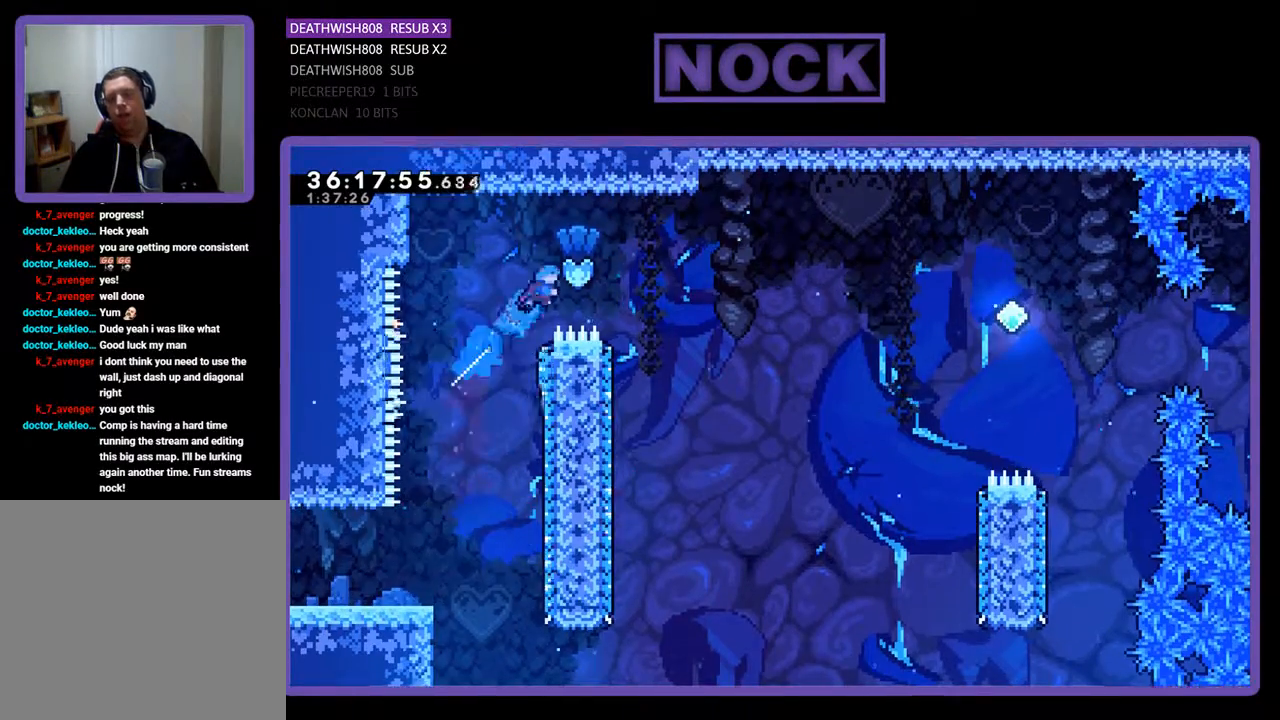
{"buttons": ["R2"], "events": [[267, "DPAD_UP", "up"], [333, "CIRCLE", "up"], [433, "DPAD_RIGHT", "up"]]}
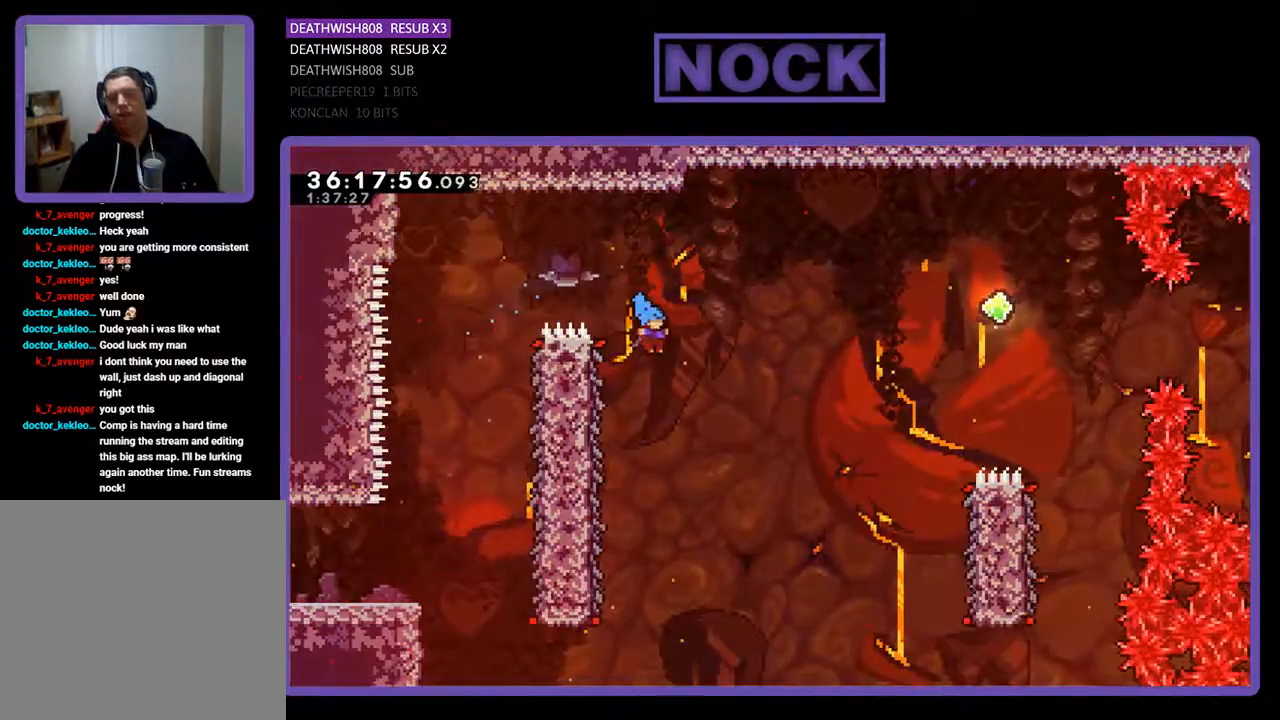
{"buttons": ["R2", "DPAD_LEFT"], "events": [[167, "DPAD_LEFT", "down"]]}
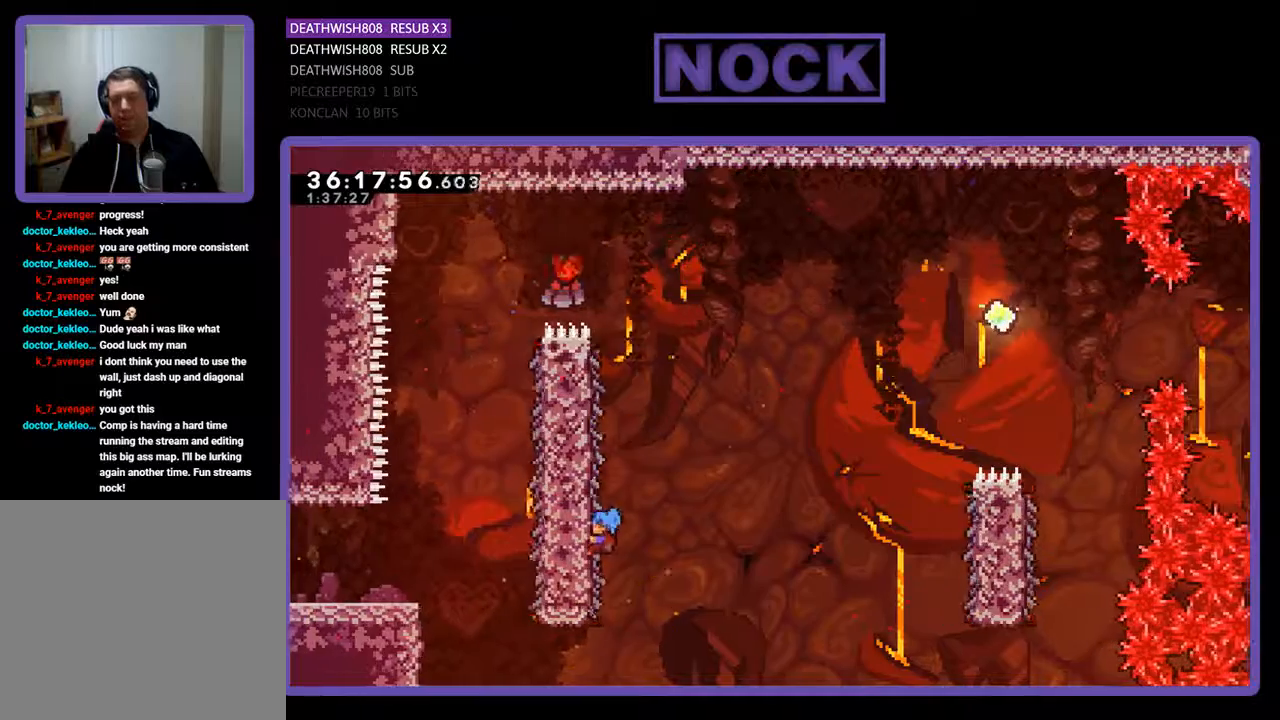
{"buttons": ["R2", "DPAD_RIGHT"], "events": [[33, "DPAD_LEFT", "up"], [67, "DPAD_RIGHT", "down"], [133, "DPAD_UP", "down"], [167, "DPAD_RIGHT", "up"], [333, "DPAD_RIGHT", "down"], [500, "DPAD_UP", "up"]]}
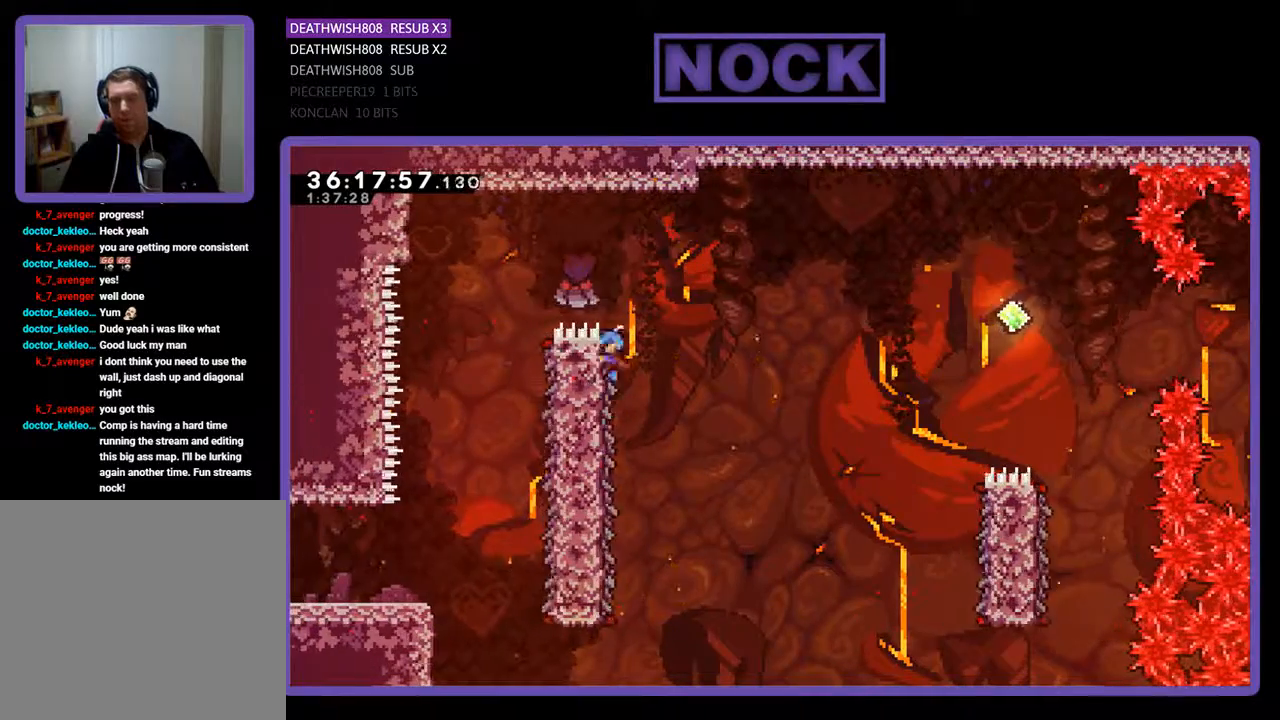
{"buttons": ["CROSS", "R2", "DPAD_RIGHT"], "events": [[100, "CROSS", "down"]]}
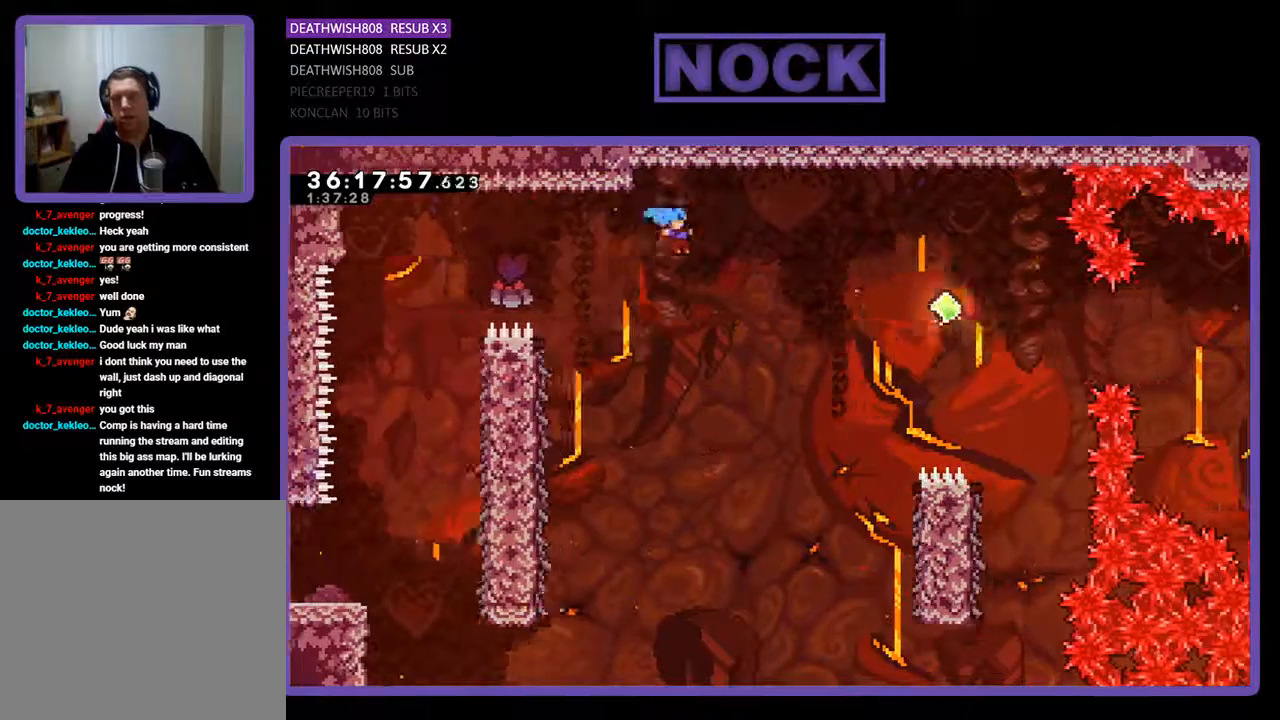
{"buttons": ["CROSS", "R2", "DPAD_UP", "DPAD_RIGHT"], "events": [[367, "DPAD_UP", "down"]]}
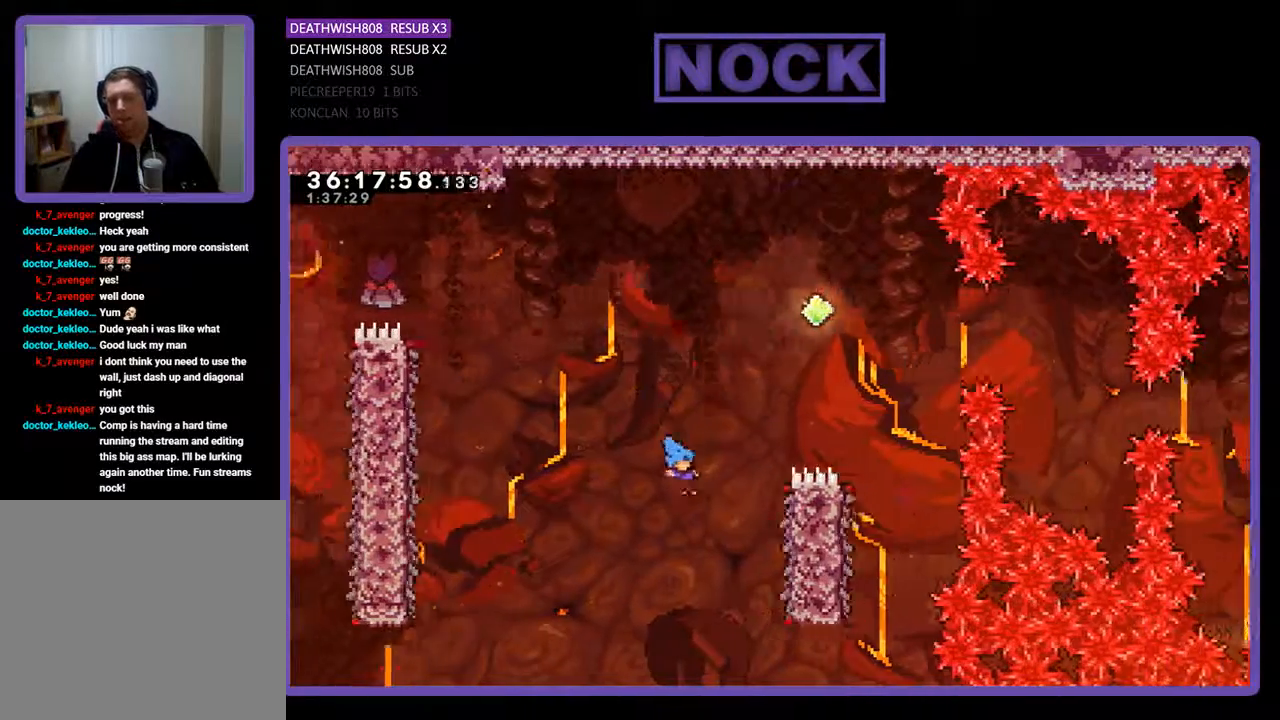
{"buttons": ["CROSS", "R2", "DPAD_UP"], "events": [[400, "DPAD_RIGHT", "up"]]}
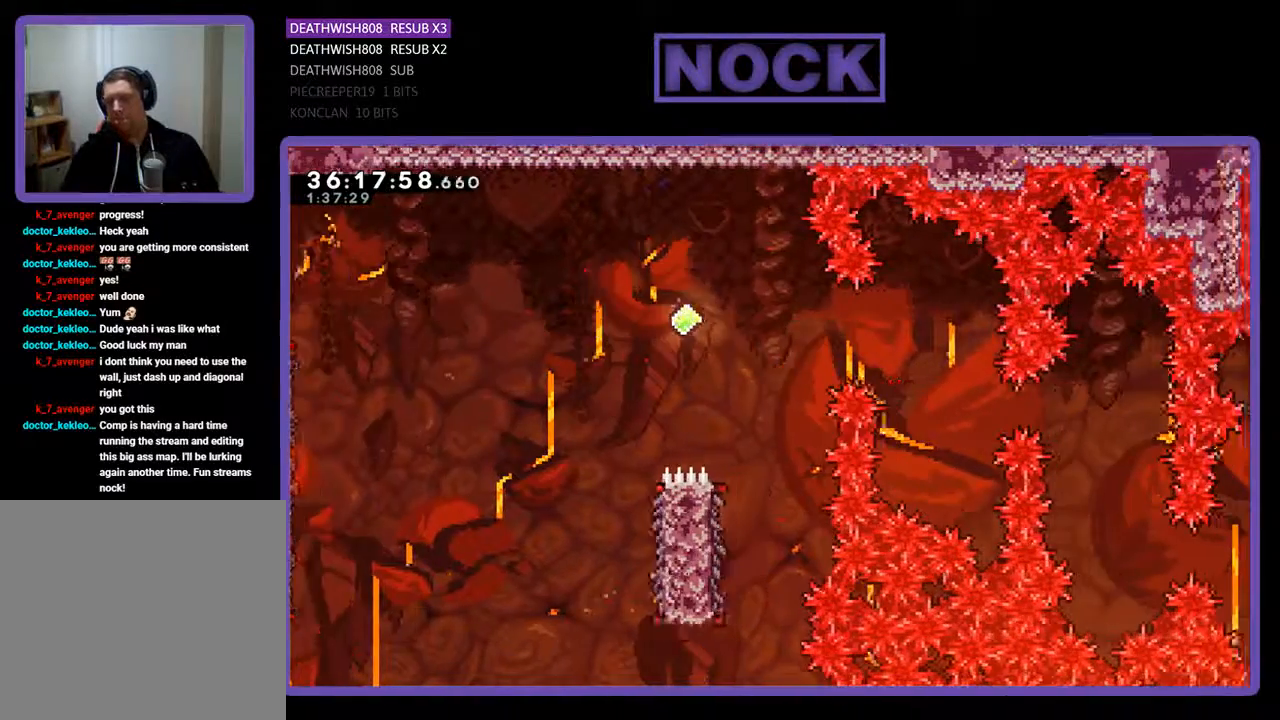
{"buttons": [], "events": [[200, "CROSS", "up"], [200, "DPAD_UP", "up"], [233, "R2", "up"]]}
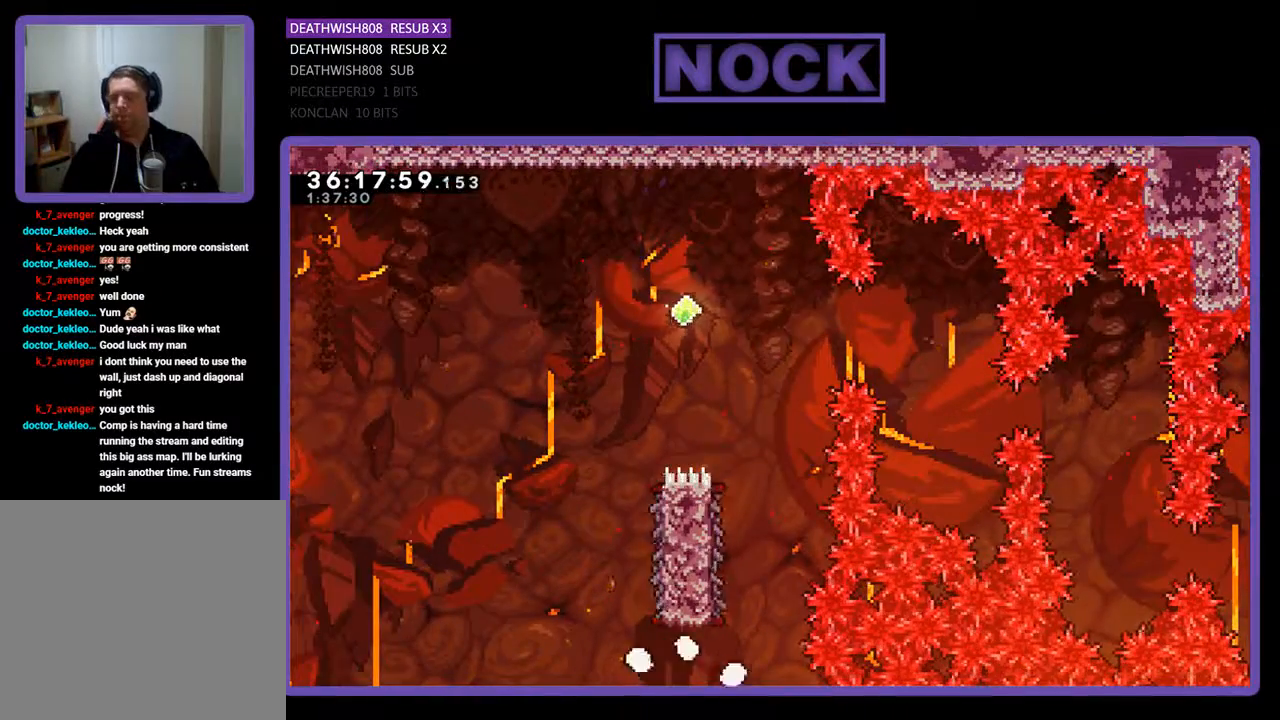
{"buttons": [], "events": []}
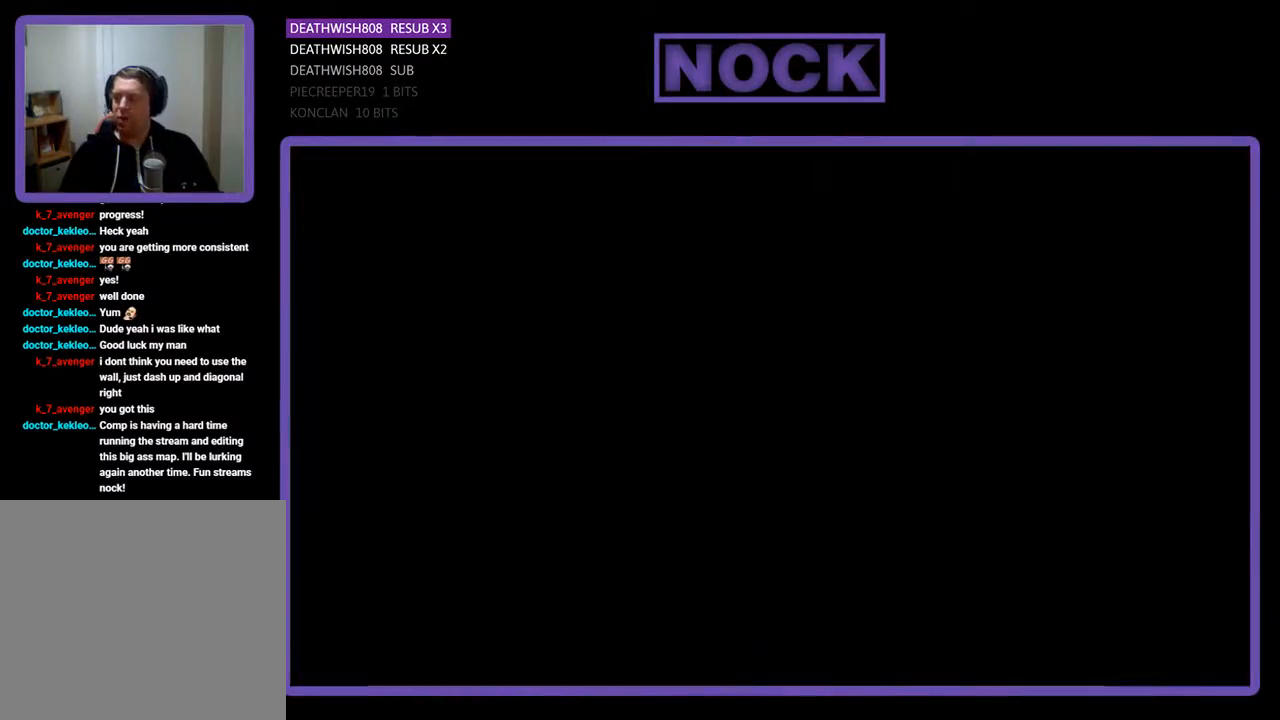
{"buttons": ["R2", "DPAD_RIGHT"], "events": [[400, "R2", "down"], [433, "DPAD_RIGHT", "down"]]}
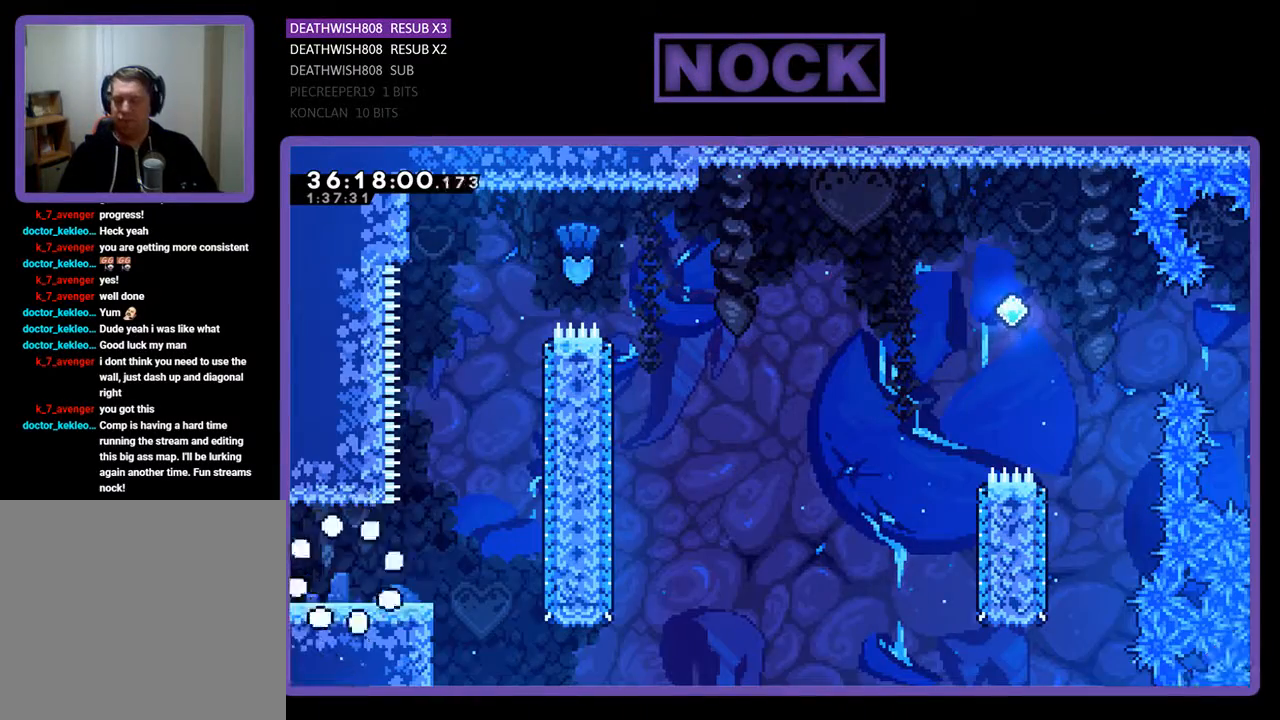
{"buttons": ["R2", "DPAD_RIGHT"], "events": []}
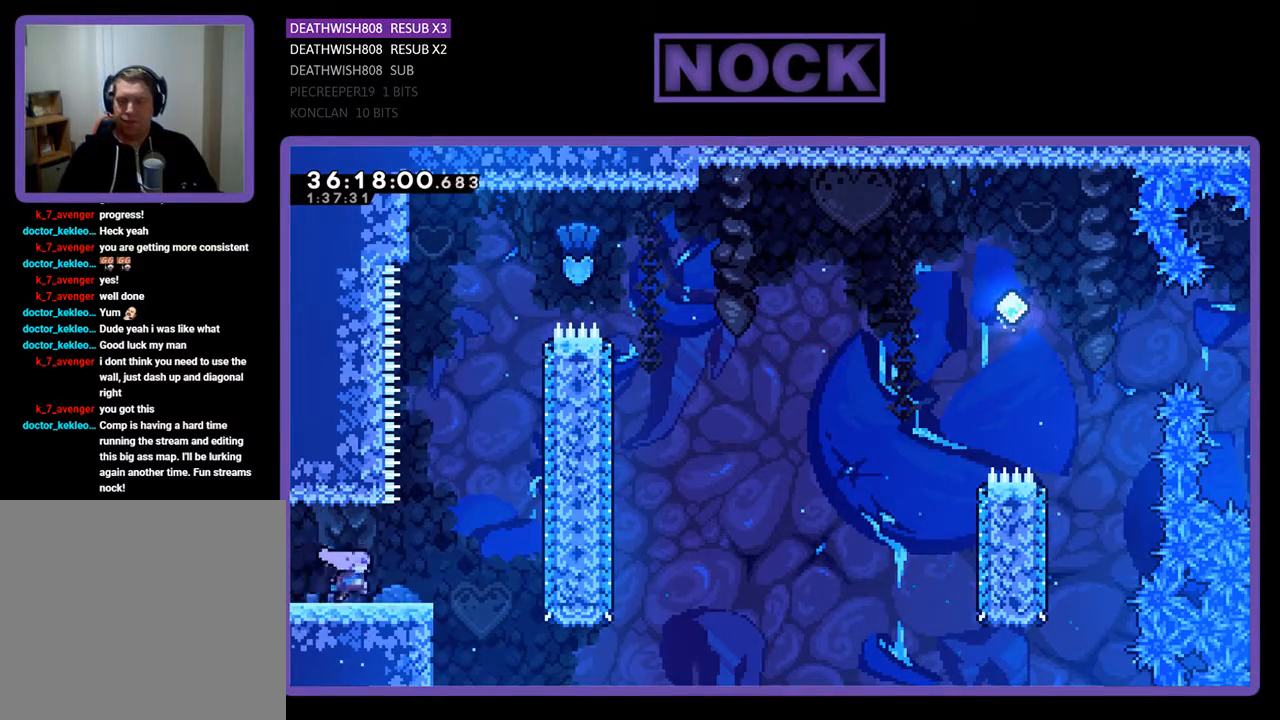
{"buttons": ["R2", "DPAD_UP"], "events": [[167, "CROSS", "down"], [333, "DPAD_RIGHT", "up"], [333, "DPAD_UP", "down"], [500, "CROSS", "up"]]}
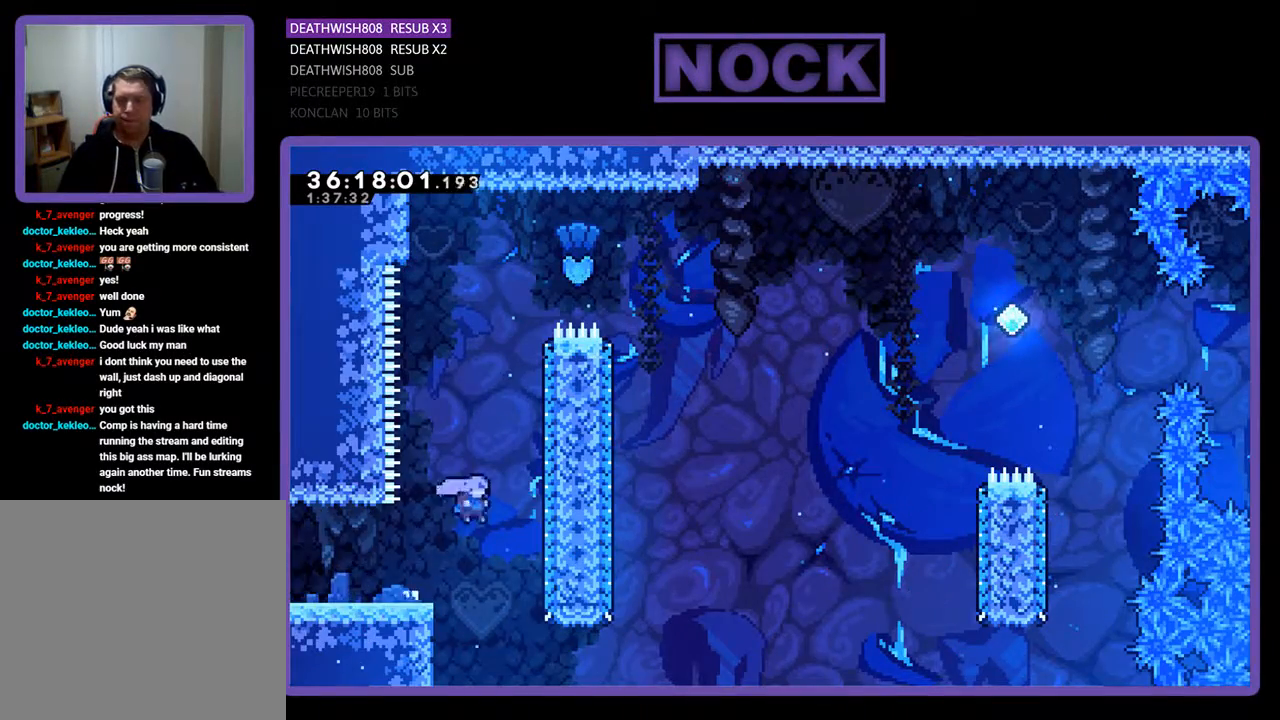
{"buttons": ["CIRCLE", "R2", "DPAD_UP", "DPAD_RIGHT"], "events": [[100, "CIRCLE", "down"], [400, "CIRCLE", "up"], [433, "CIRCLE", "down"], [500, "DPAD_RIGHT", "down"]]}
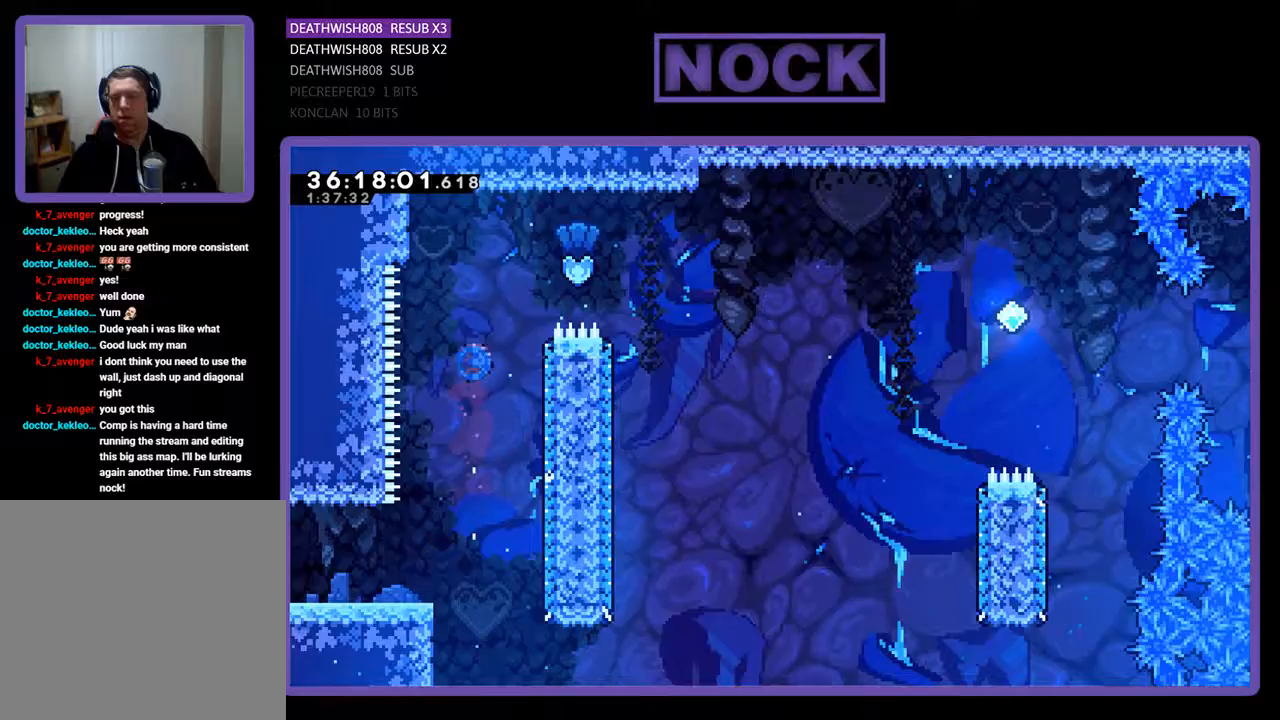
{"buttons": ["CIRCLE", "R2", "DPAD_RIGHT"], "events": [[500, "DPAD_UP", "up"]]}
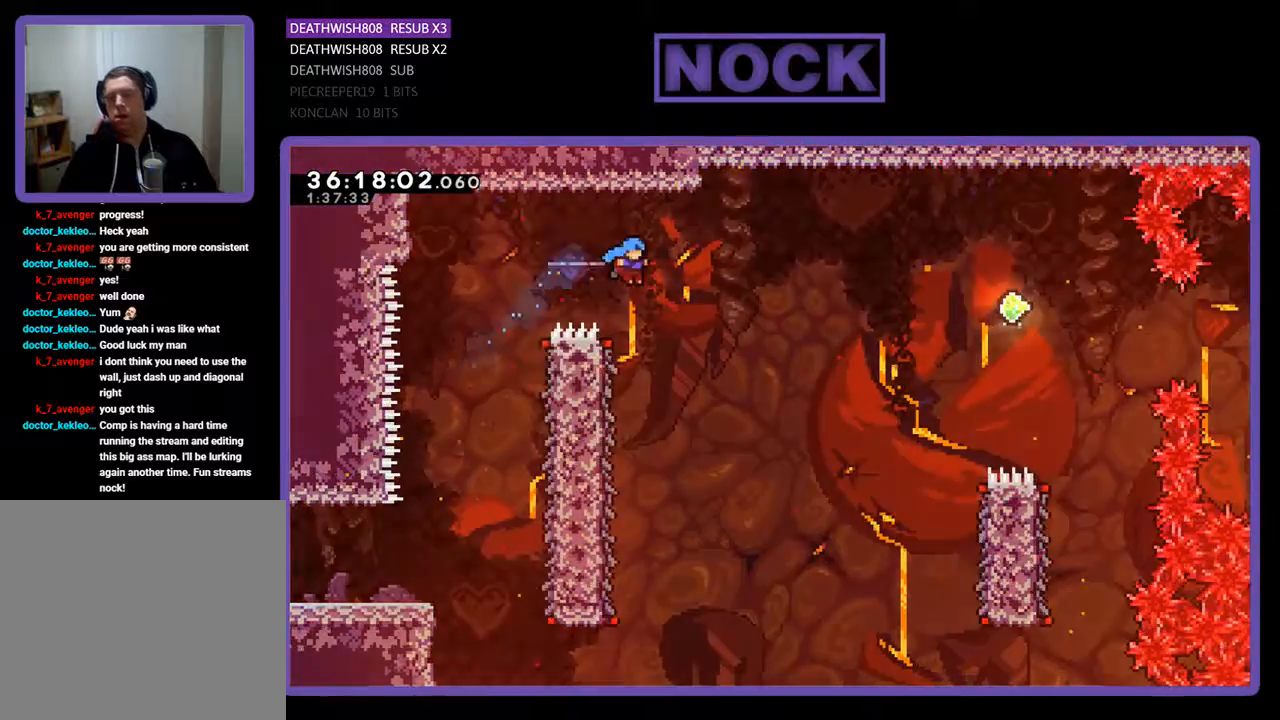
{"buttons": ["R2", "DPAD_LEFT"], "events": [[67, "CIRCLE", "up"], [100, "DPAD_RIGHT", "up"], [333, "DPAD_LEFT", "down"]]}
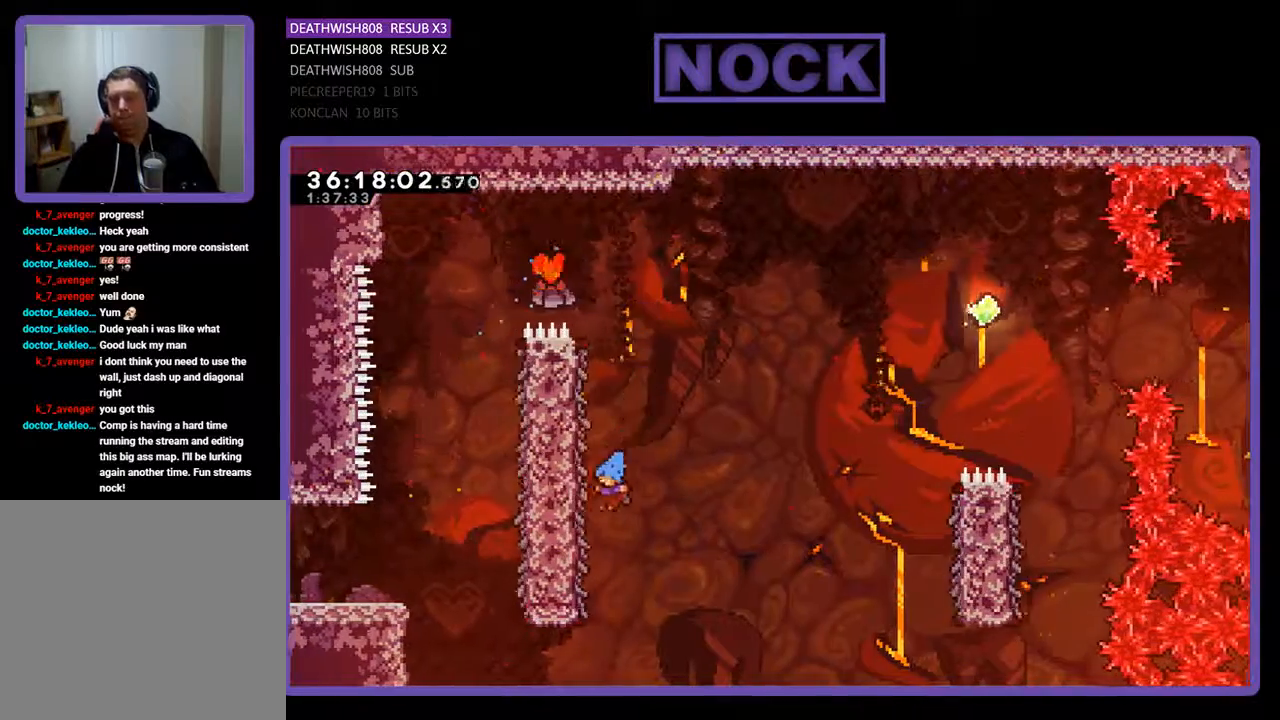
{"buttons": ["R2", "DPAD_UP"], "events": [[200, "DPAD_LEFT", "up"], [200, "DPAD_UP", "down"]]}
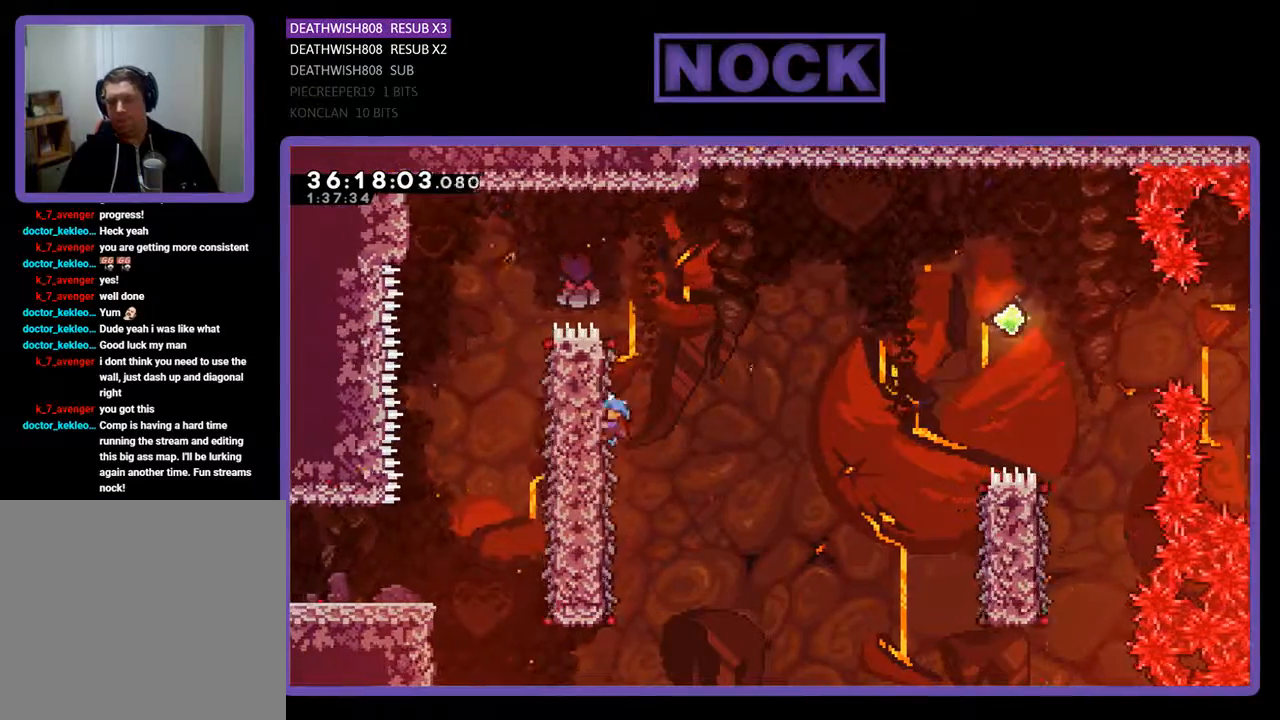
{"buttons": ["CROSS", "R2", "DPAD_RIGHT"], "events": [[67, "DPAD_RIGHT", "down"], [200, "CROSS", "down"], [433, "DPAD_UP", "up"]]}
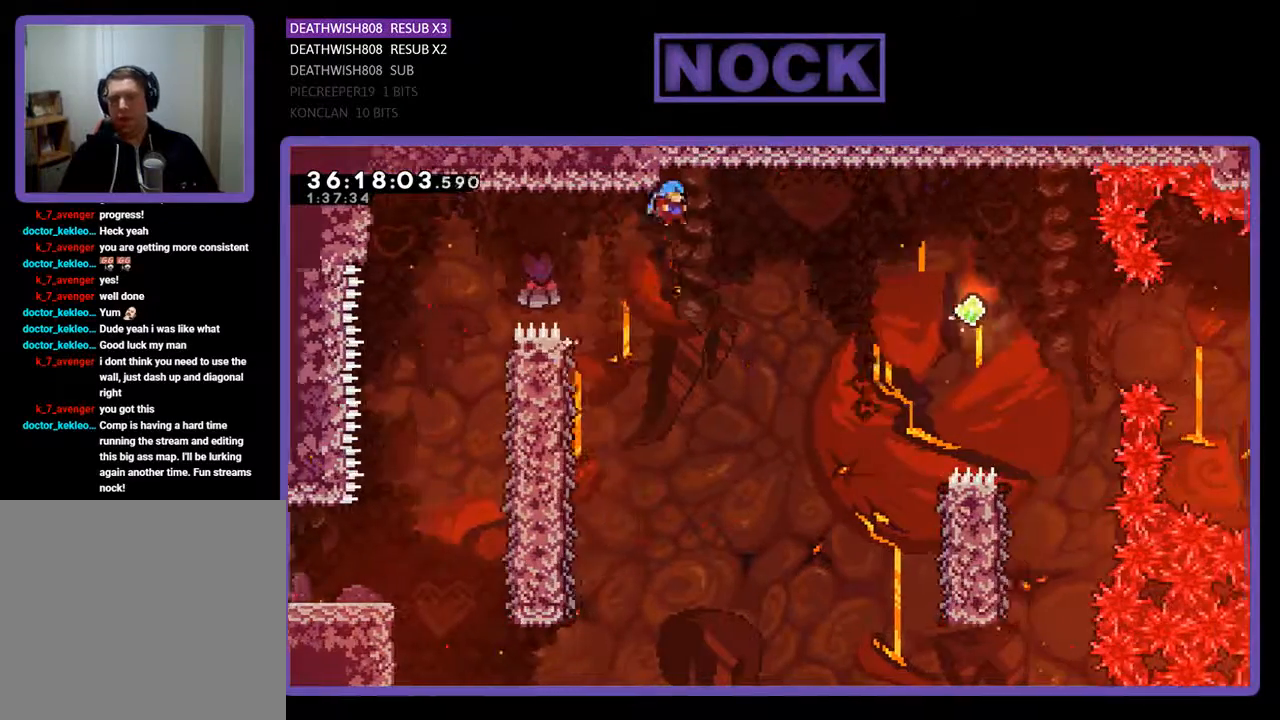
{"buttons": ["CROSS", "R2", "DPAD_UP", "DPAD_RIGHT"], "events": [[267, "DPAD_UP", "down"]]}
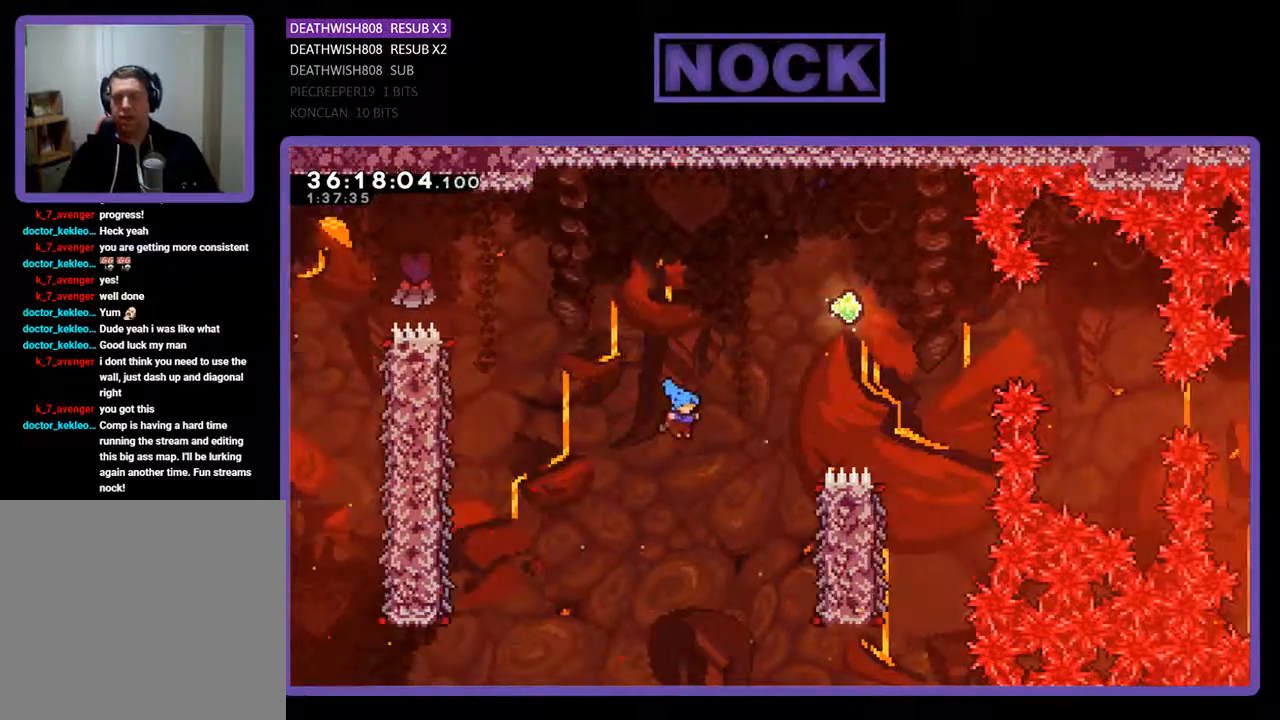
{"buttons": ["CROSS", "R2", "DPAD_UP"], "events": [[267, "DPAD_RIGHT", "up"]]}
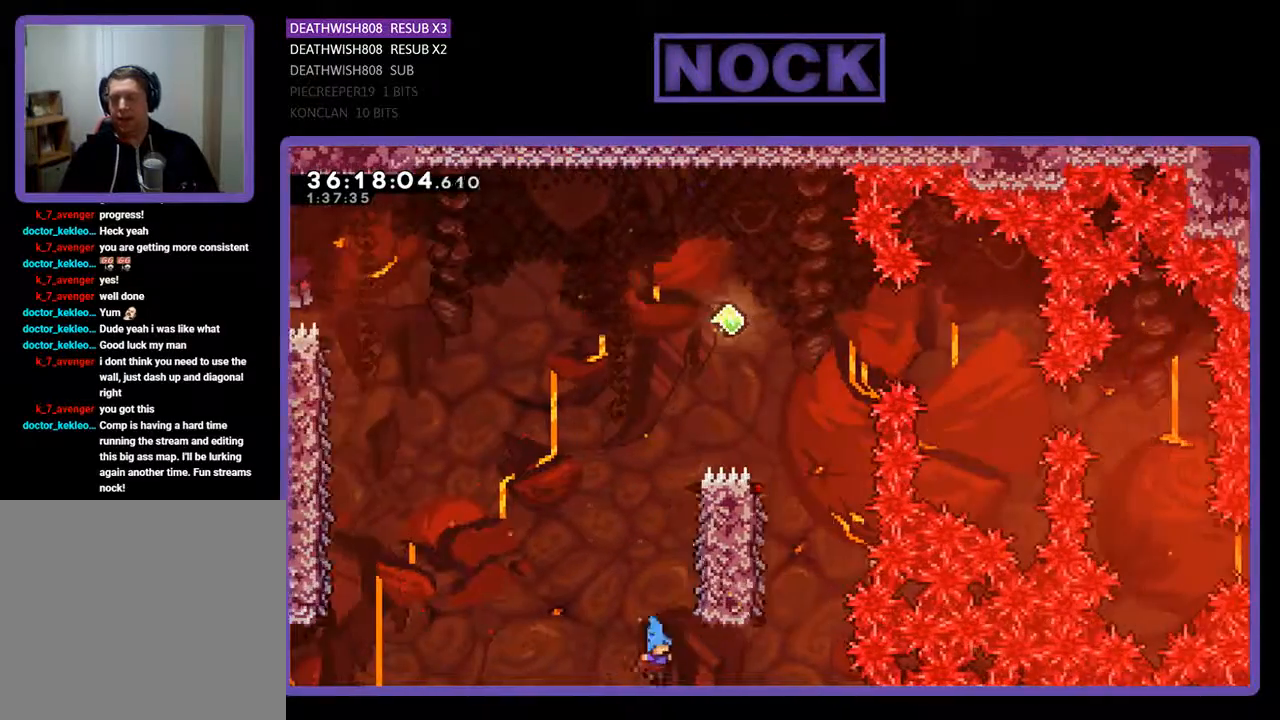
{"buttons": [], "events": [[167, "DPAD_UP", "up"], [167, "R2", "up"], [267, "CROSS", "up"]]}
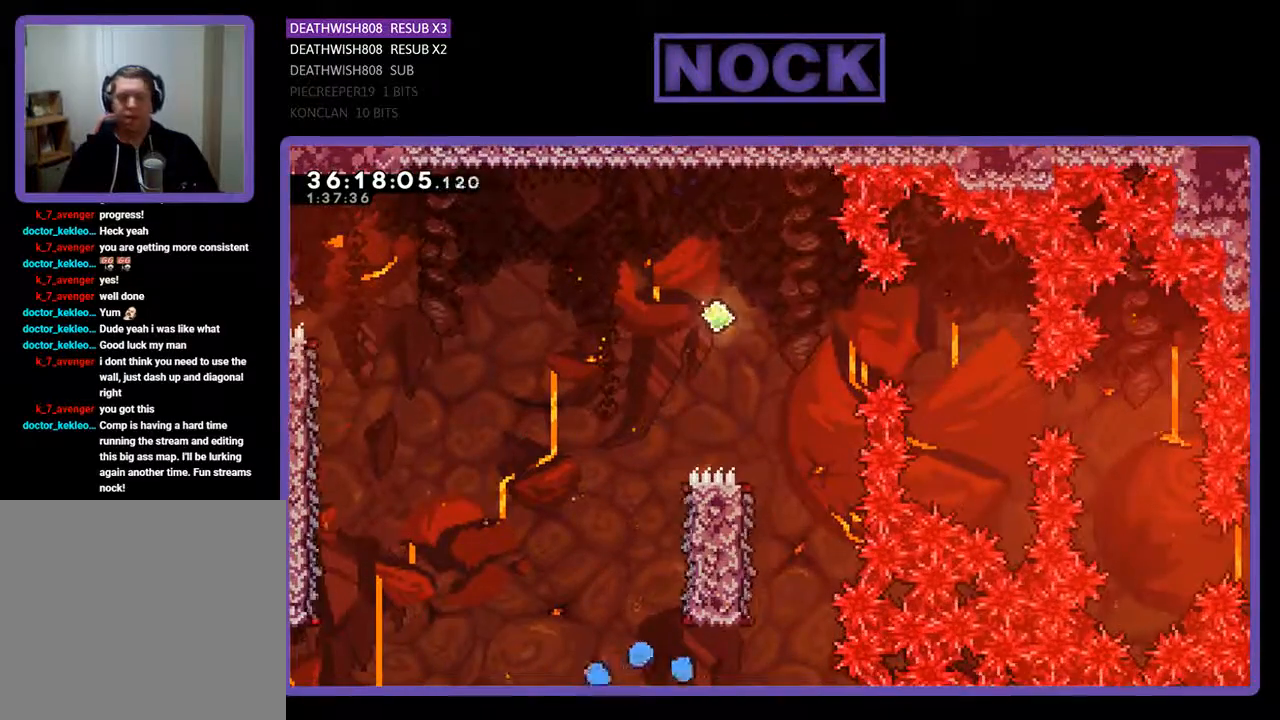
{"buttons": ["R2"], "events": [[467, "R2", "down"]]}